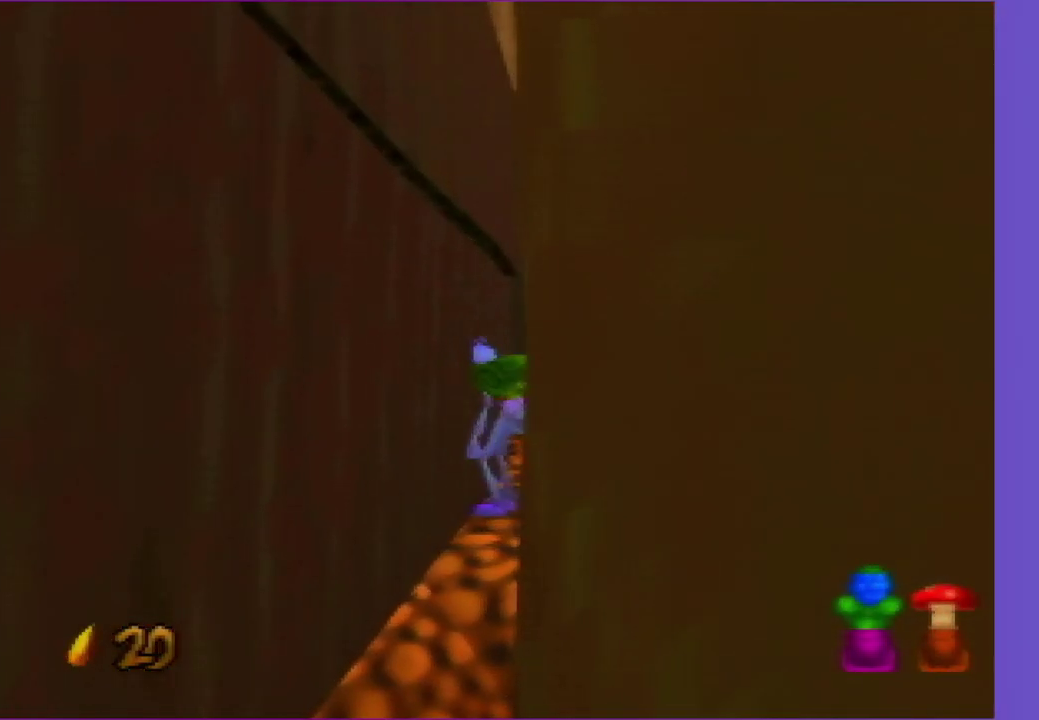
Gameplay with a controller (Nintendo layout); each line is a JSON object with the inputs held at the frame after it. "events" lists button and stick changes between this image and that frame as [ms after this image, input, new state], when the widget could be followed in between. Not read: L3 R3.
{"buttons": ["C_RIGHT"], "left_stick": "up-right", "events": [[50, "left_stick", "up"], [133, "left_stick", "up-right"]]}
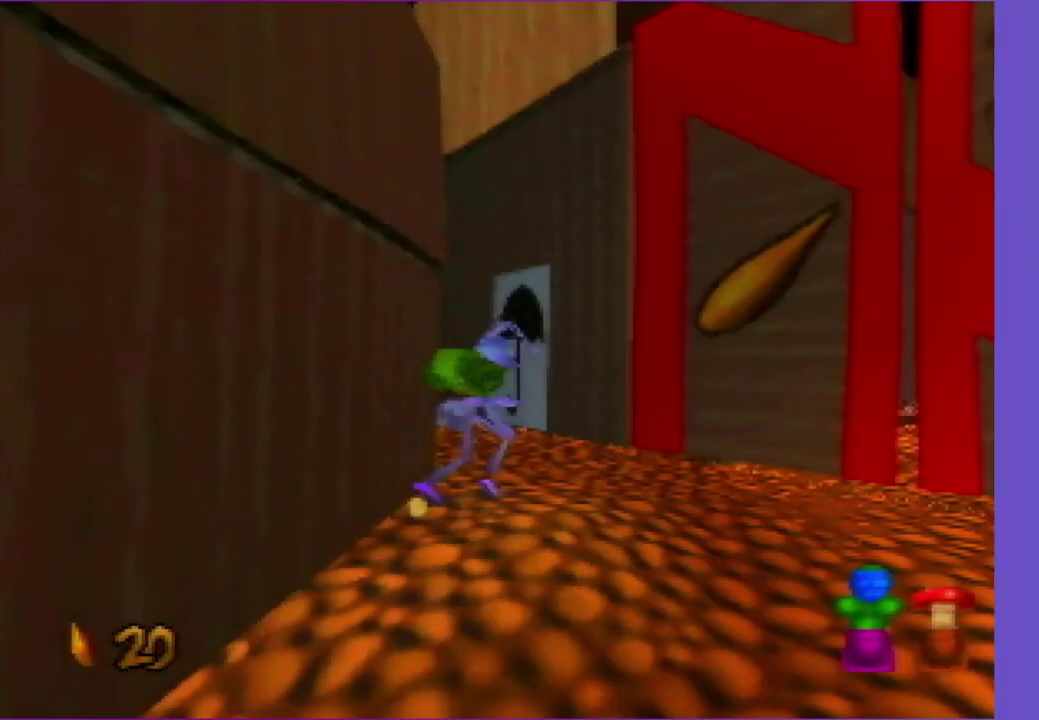
{"buttons": ["C_RIGHT"], "left_stick": "down-left", "events": [[350, "left_stick", "down-right"], [433, "left_stick", "down"], [483, "left_stick", "down-left"]]}
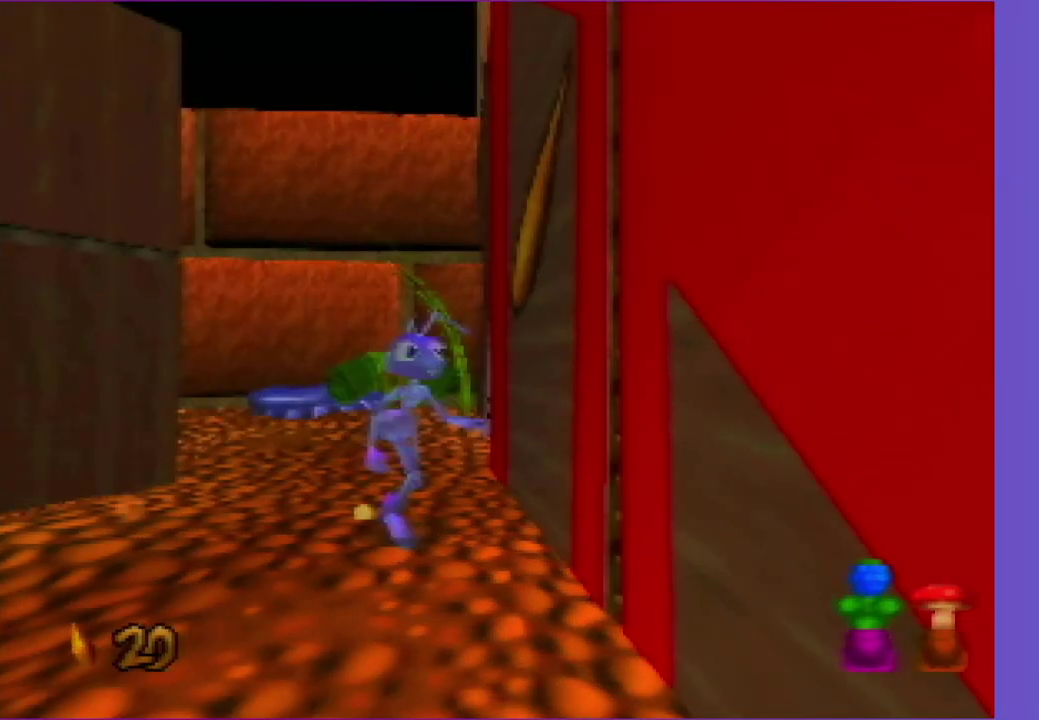
{"buttons": ["C_LEFT"], "left_stick": "up", "events": [[50, "C_RIGHT", "up"], [50, "left_stick", "left"], [250, "left_stick", "up-left"], [467, "C_LEFT", "down"], [467, "left_stick", "up"]]}
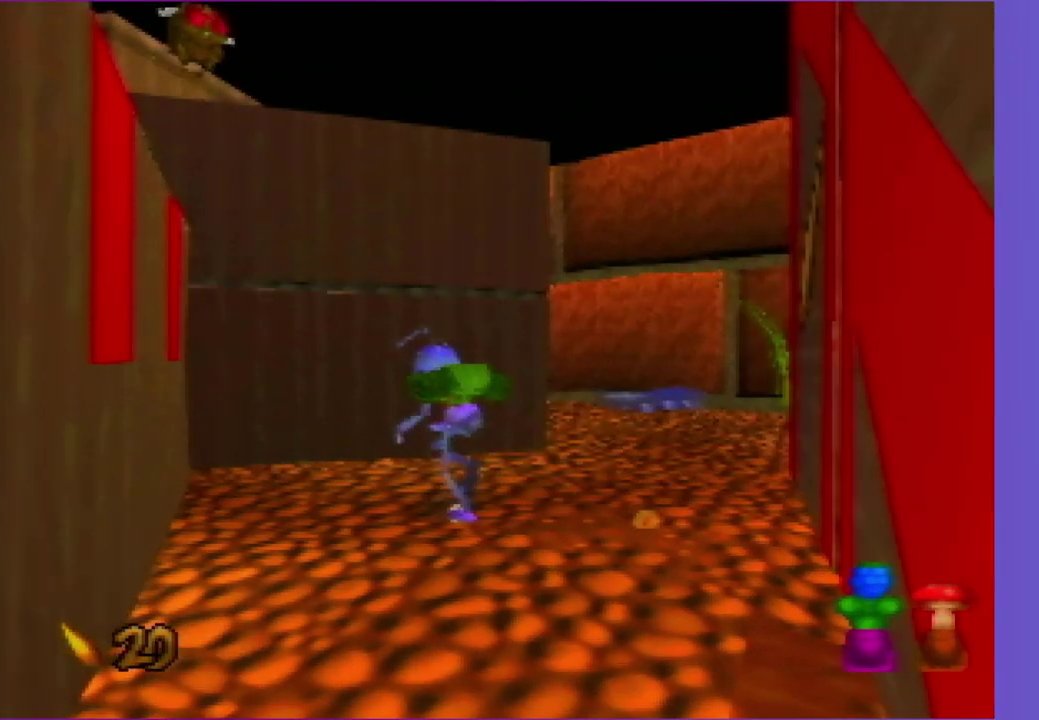
{"buttons": [], "left_stick": "up", "events": [[500, "C_LEFT", "up"]]}
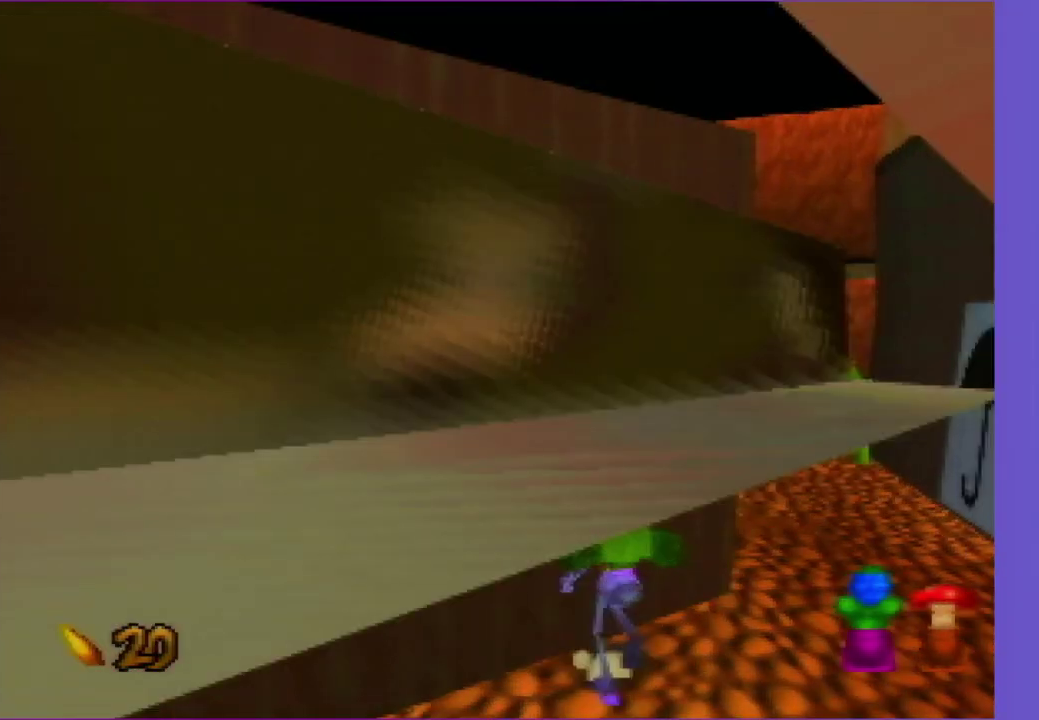
{"buttons": ["Z"], "left_stick": "up-left", "events": [[267, "left_stick", "up-left"], [367, "Z", "down"]]}
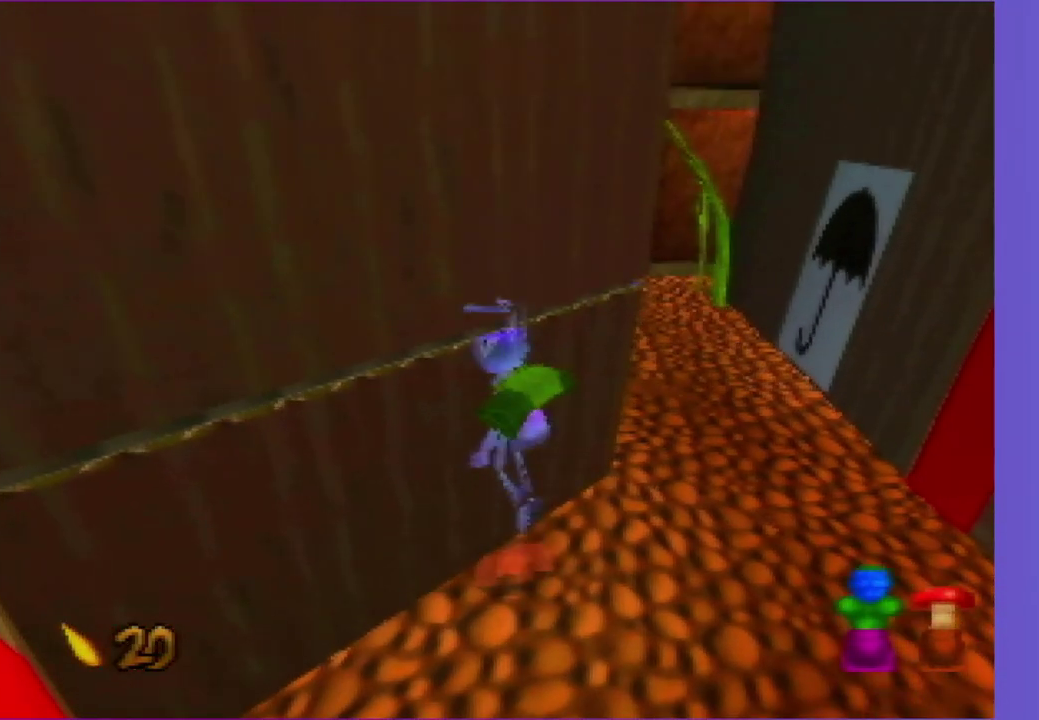
{"buttons": ["Z"], "left_stick": "up", "events": [[267, "Z", "up"], [317, "Z", "down"], [317, "left_stick", "up"], [367, "left_stick", "up-left"], [483, "left_stick", "up"]]}
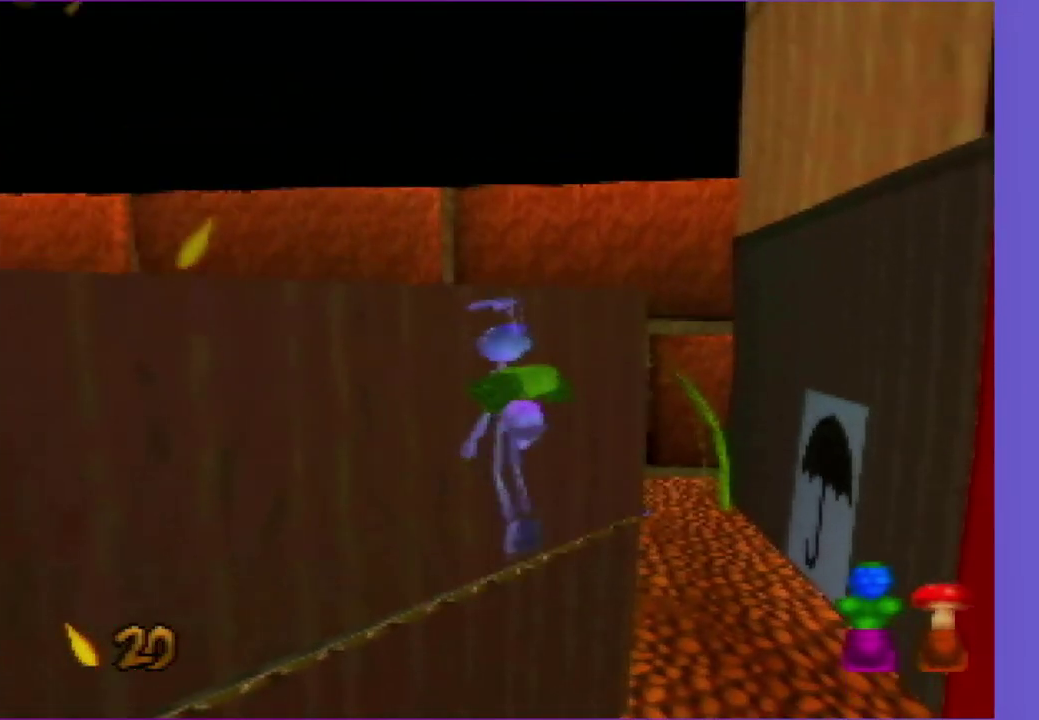
{"buttons": ["Z"], "left_stick": "up-left", "events": [[167, "Z", "up"], [217, "left_stick", "up-left"], [267, "Z", "down"]]}
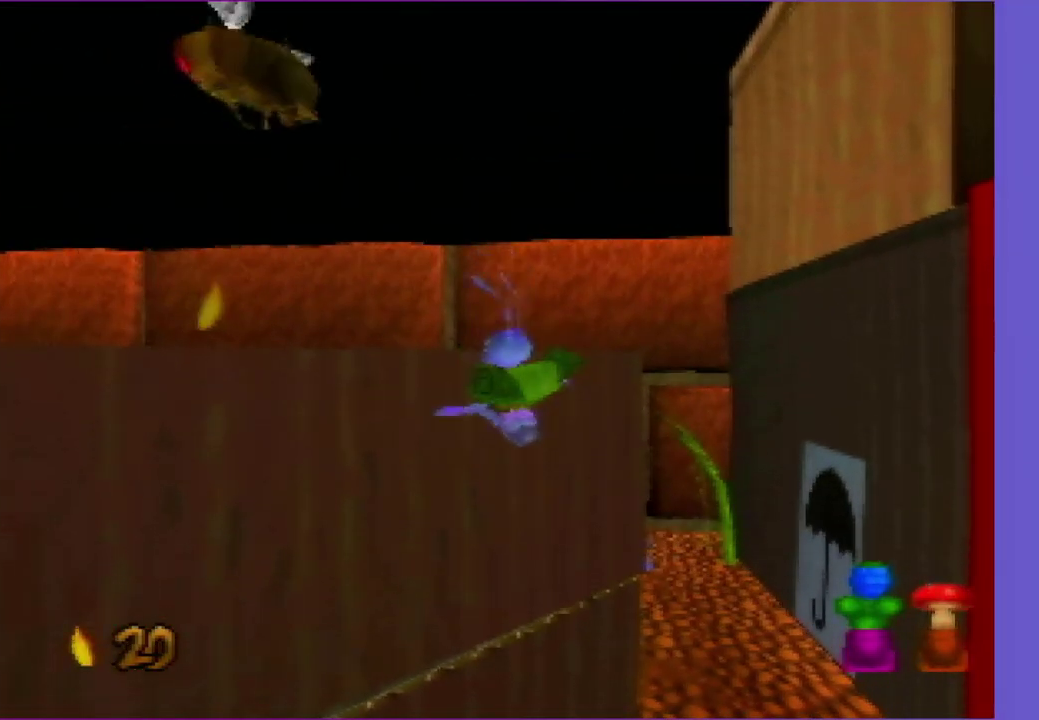
{"buttons": [], "left_stick": "up-left", "events": [[167, "Z", "up"]]}
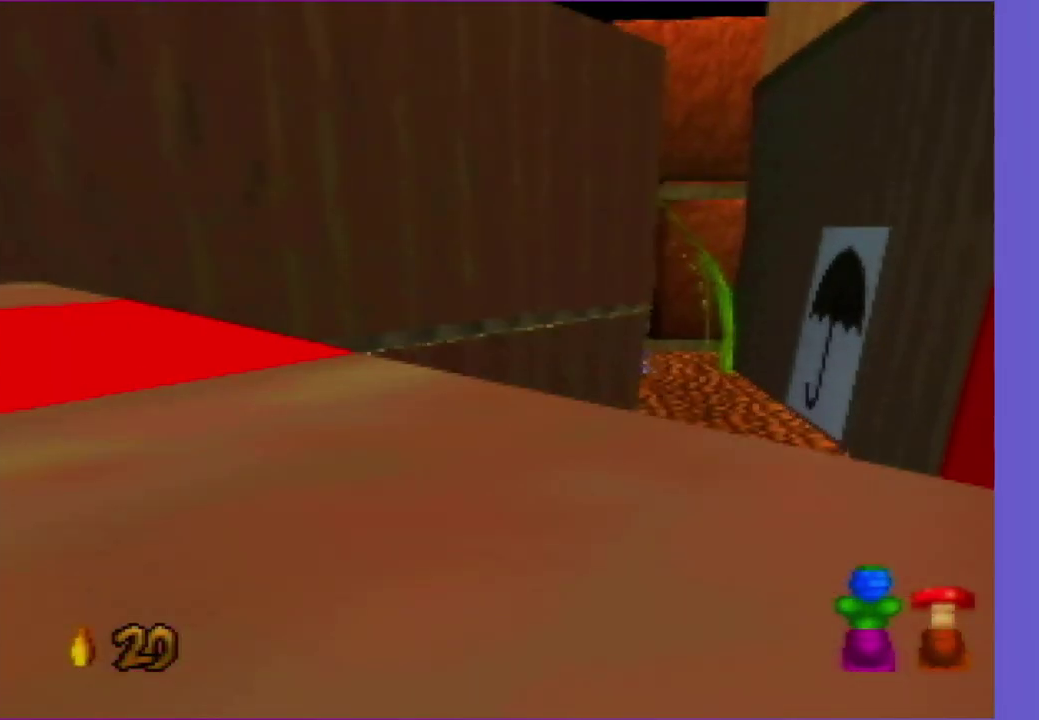
{"buttons": ["Z"], "left_stick": "up-left", "events": [[67, "Z", "down"], [367, "Z", "up"], [483, "Z", "down"]]}
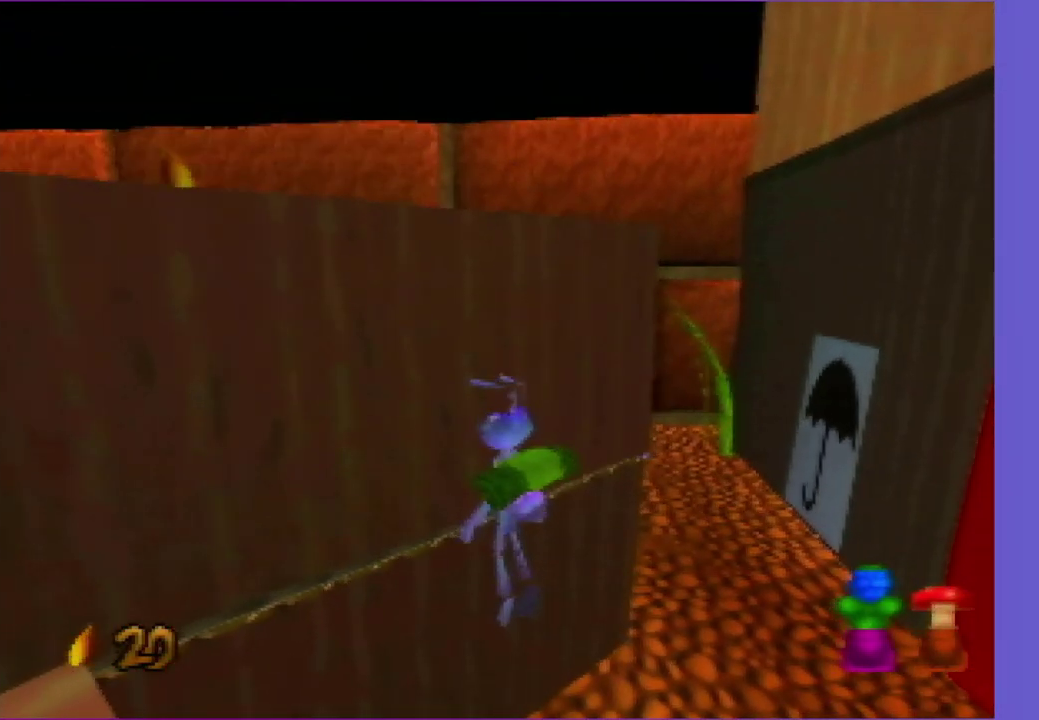
{"buttons": ["Z"], "left_stick": "up-left", "events": [[233, "Z", "up"], [317, "Z", "down"]]}
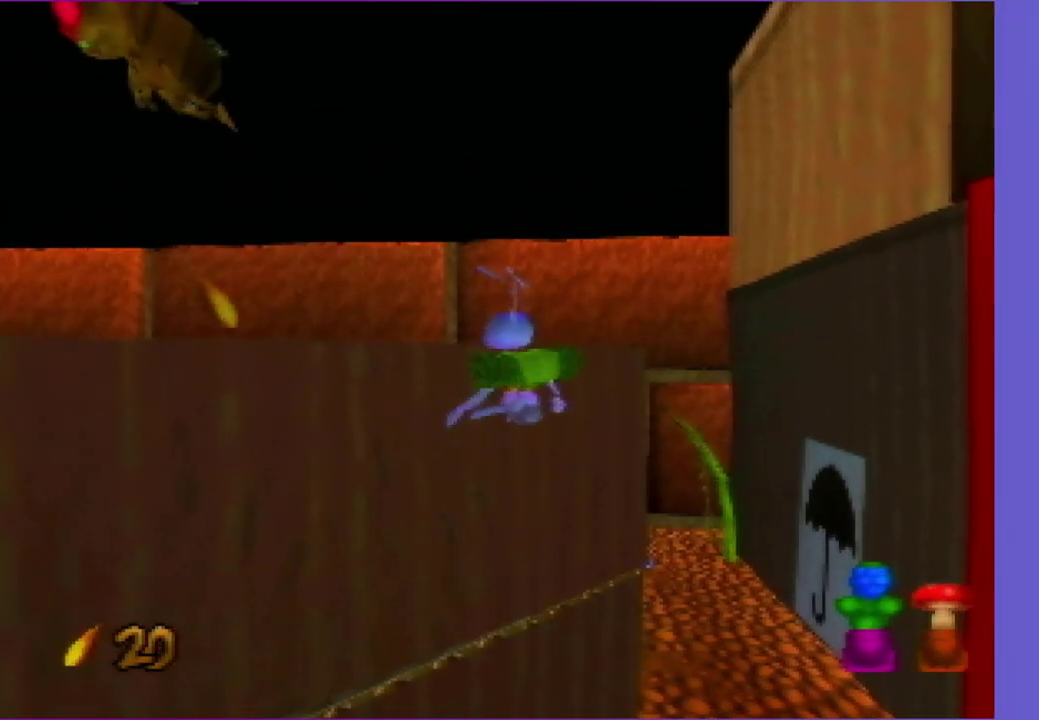
{"buttons": [], "left_stick": "up-left", "events": [[17, "left_stick", "up"], [117, "left_stick", "up-left"], [317, "Z", "up"]]}
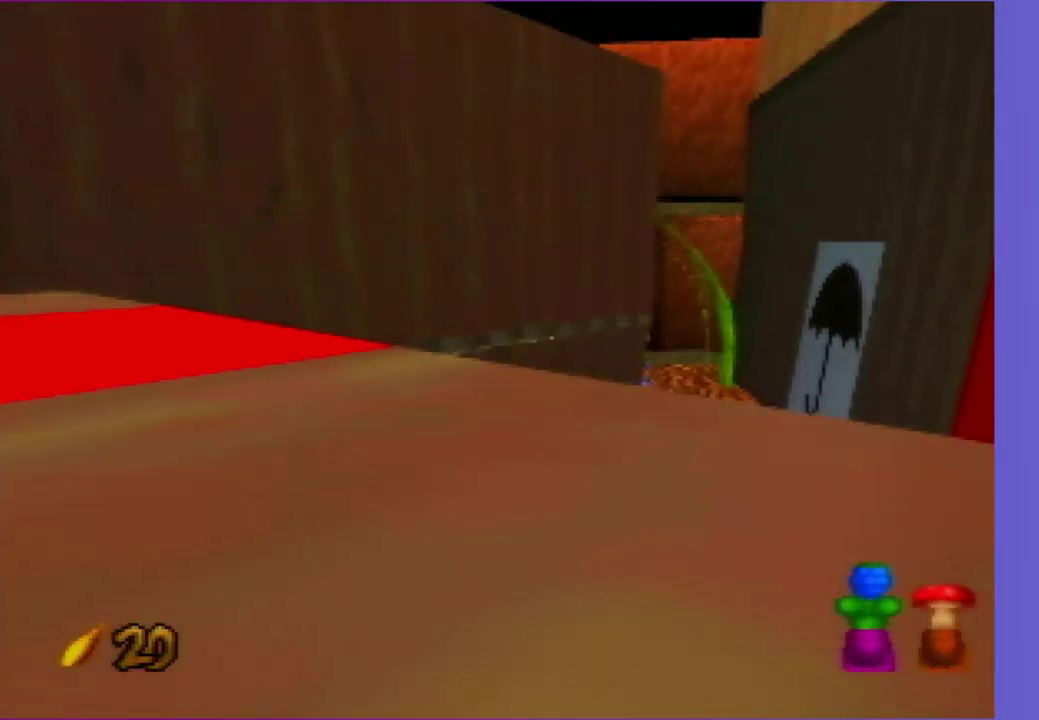
{"buttons": [], "left_stick": "up-left", "events": [[17, "left_stick", "up"], [67, "Z", "down"], [367, "left_stick", "up-left"], [433, "Z", "up"]]}
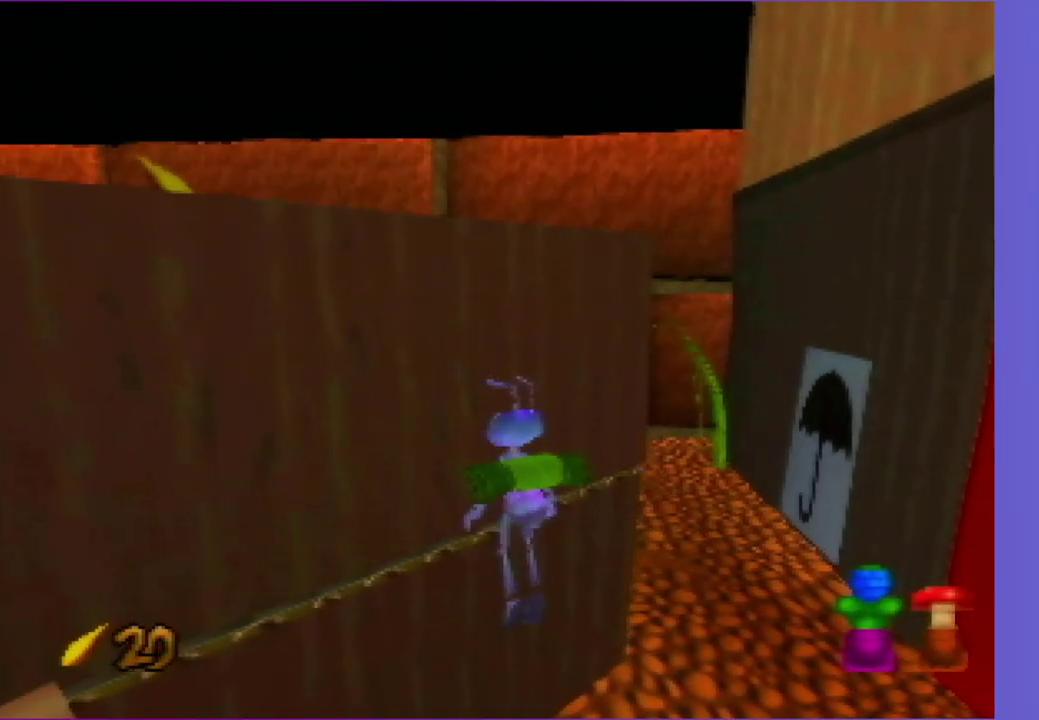
{"buttons": ["Z"], "left_stick": "up-left", "events": [[17, "Z", "down"], [267, "Z", "up"], [383, "Z", "down"]]}
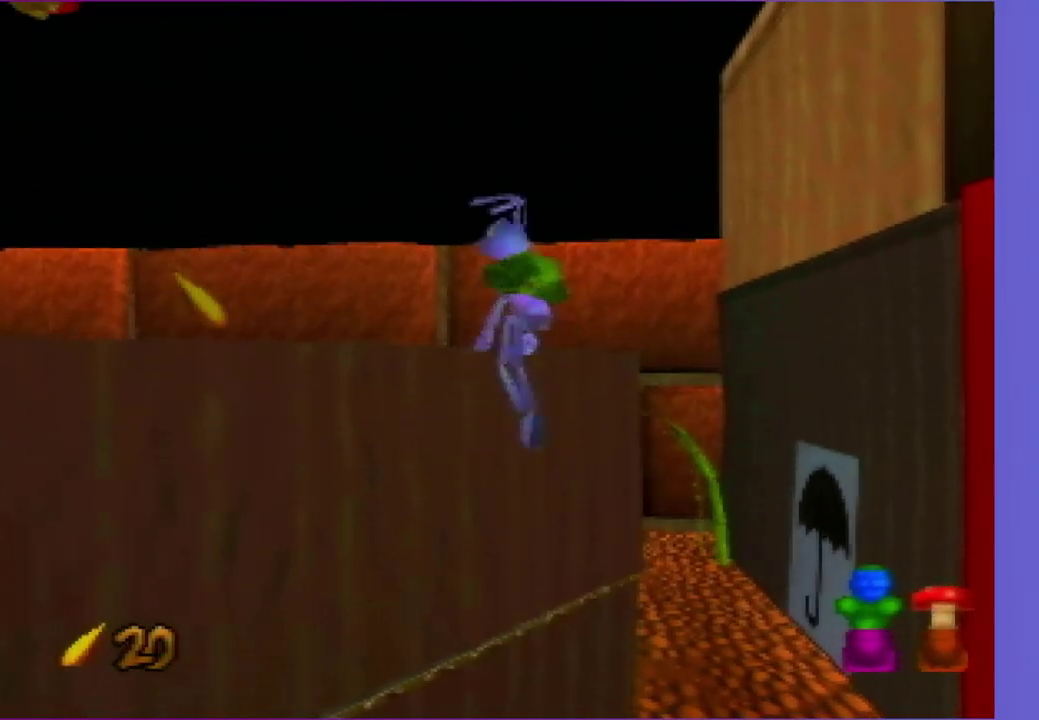
{"buttons": [], "left_stick": "down-right", "events": [[267, "left_stick", "up"], [317, "Z", "up"], [317, "left_stick", "up-right"], [383, "left_stick", "right"], [433, "left_stick", "down-right"]]}
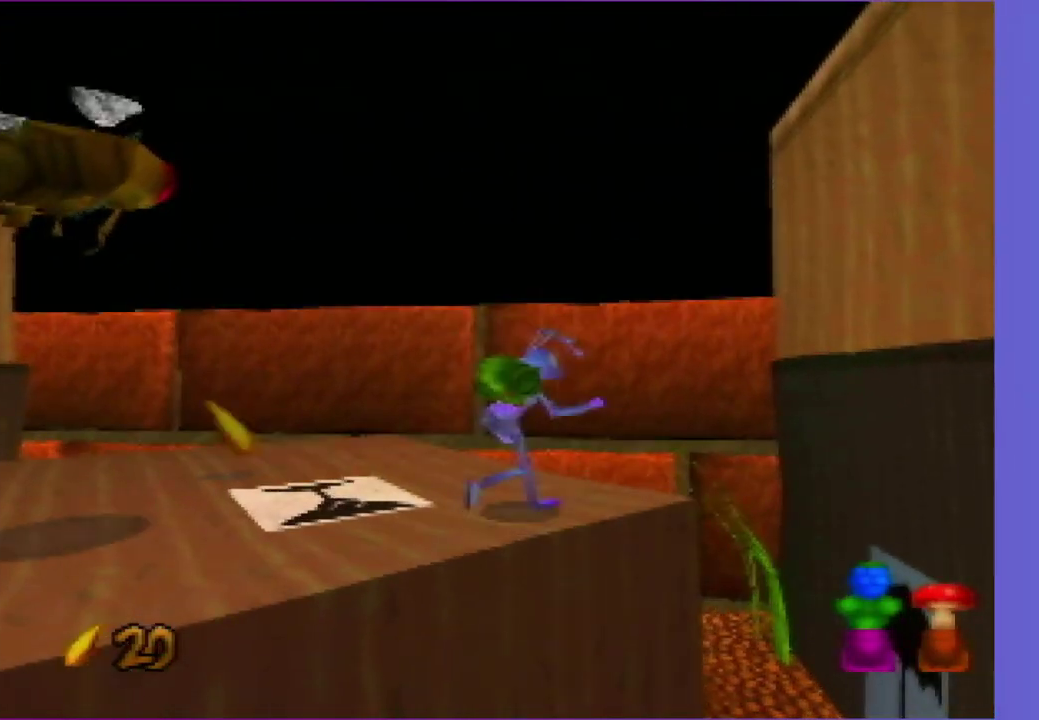
{"buttons": ["Z"], "left_stick": "right", "events": [[133, "Z", "down"], [183, "left_stick", "right"]]}
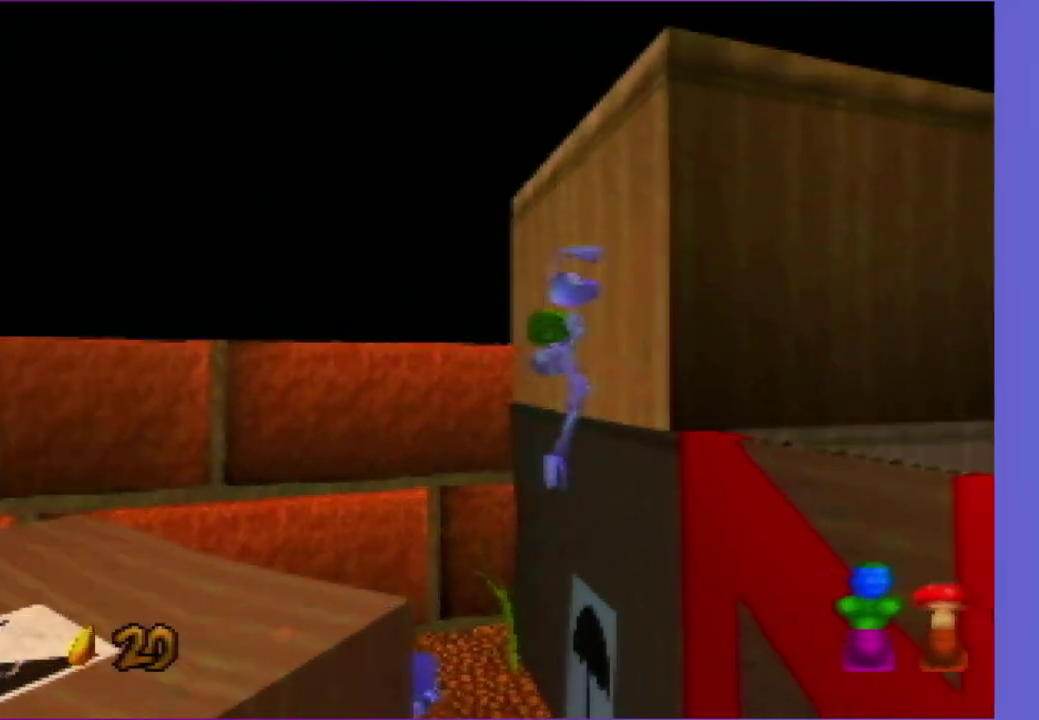
{"buttons": [], "left_stick": "up-right", "events": [[67, "Z", "up"], [150, "Z", "down"], [150, "left_stick", "up-right"], [483, "Z", "up"]]}
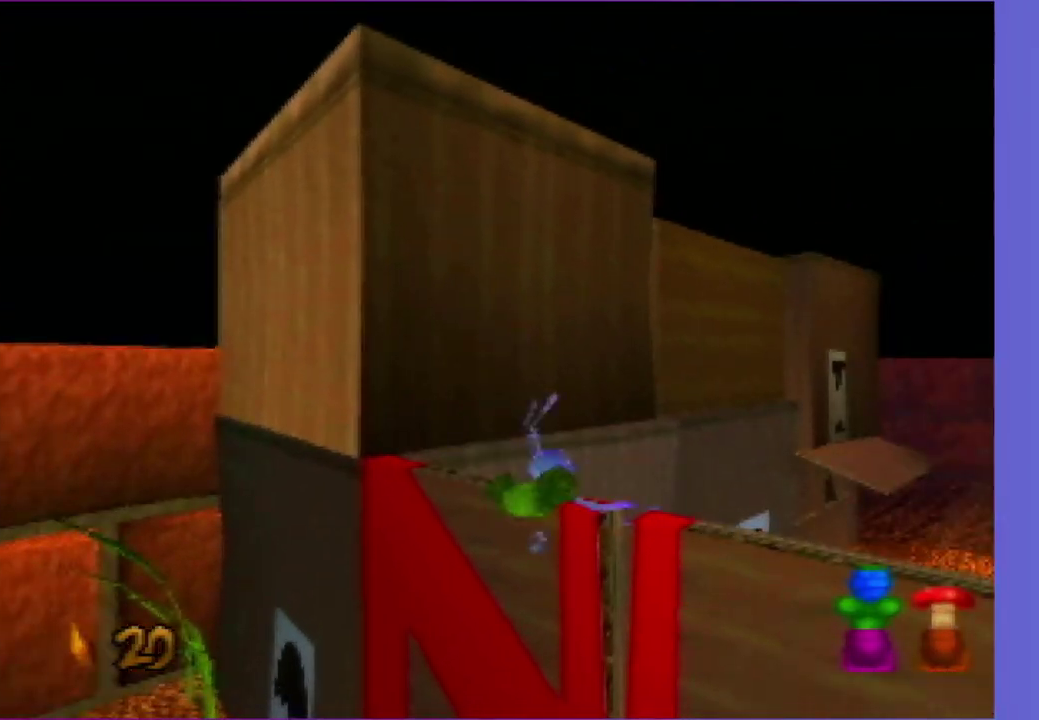
{"buttons": [], "left_stick": "up", "events": [[183, "left_stick", "up"]]}
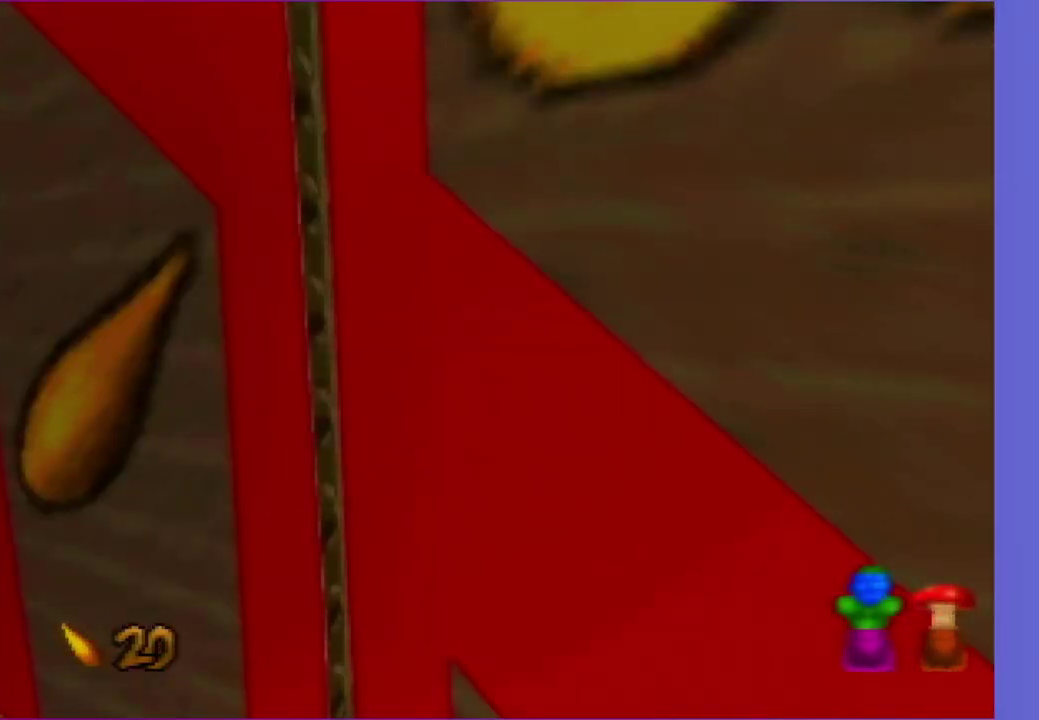
{"buttons": [], "left_stick": "up", "events": [[150, "left_stick", "up-right"], [233, "left_stick", "up"], [283, "Z", "down"], [417, "Z", "up"]]}
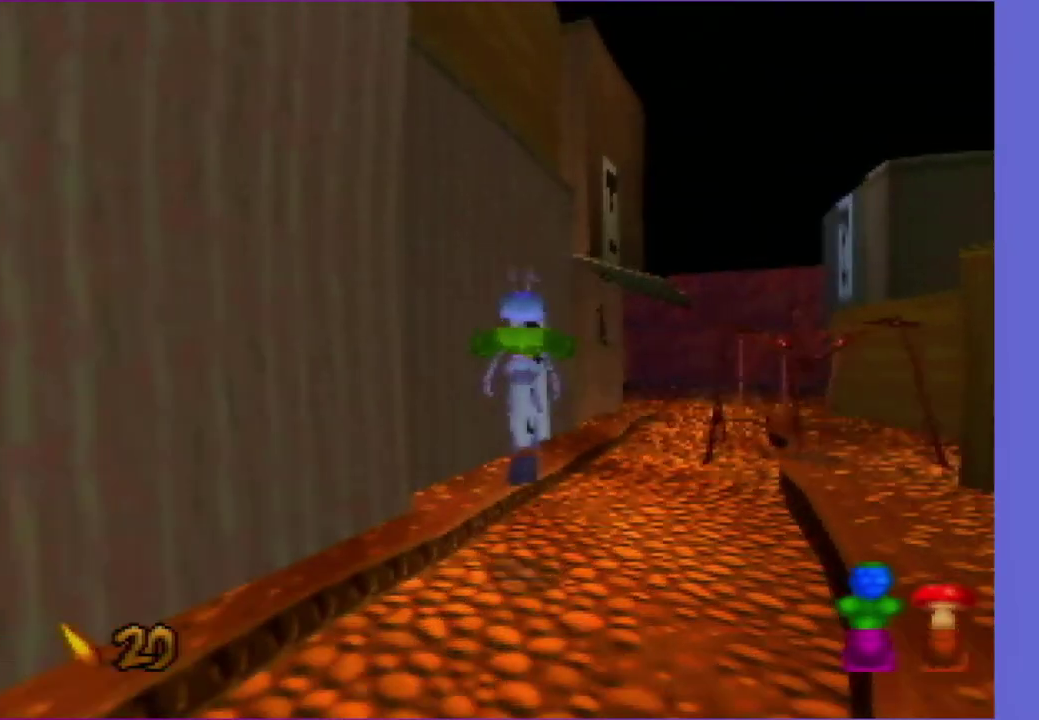
{"buttons": [], "left_stick": "up-right", "events": [[250, "left_stick", "up-right"]]}
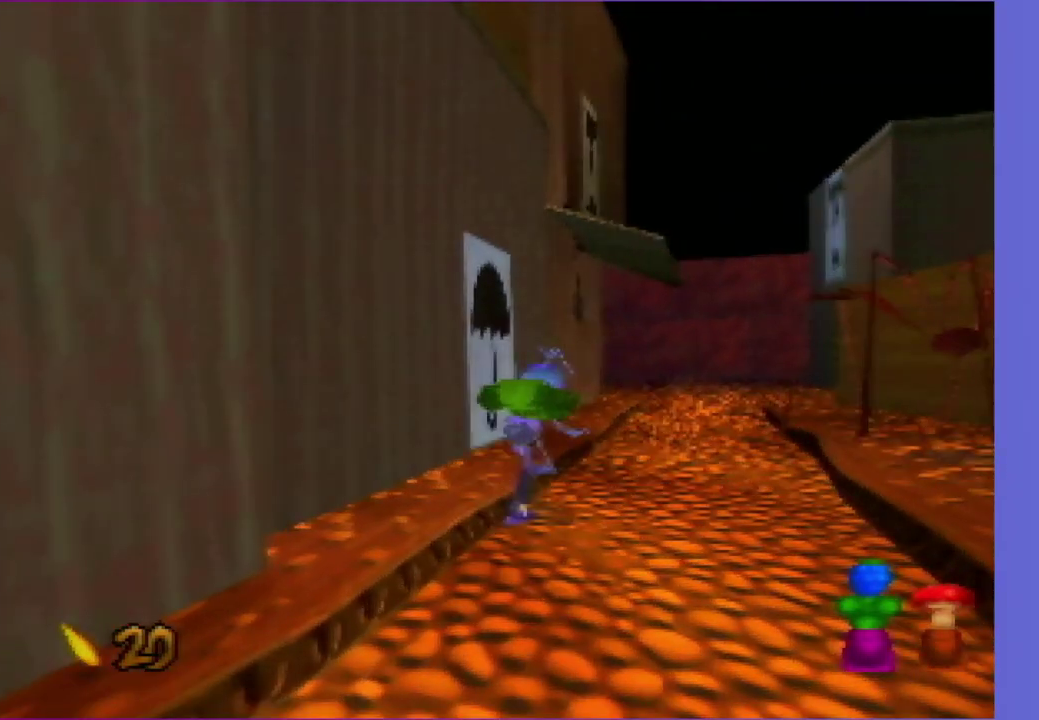
{"buttons": [], "left_stick": "up", "events": [[17, "Z", "down"], [217, "Z", "up"], [283, "left_stick", "up"], [350, "Z", "down"], [500, "Z", "up"]]}
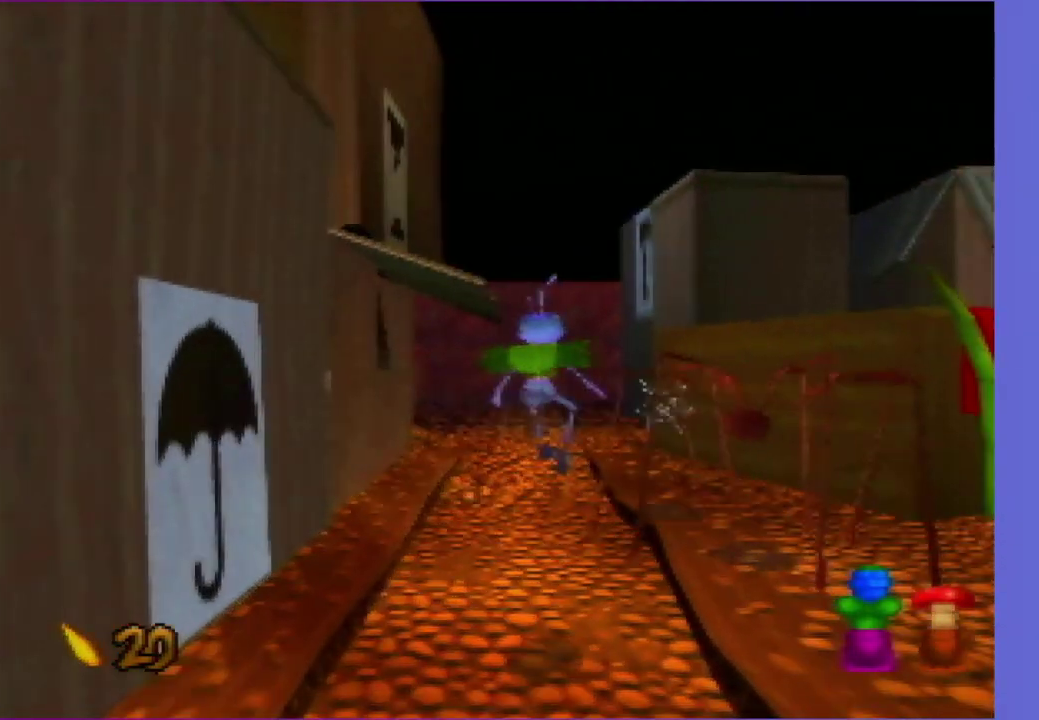
{"buttons": [], "left_stick": "up", "events": [[183, "left_stick", "up-right"], [250, "left_stick", "up"]]}
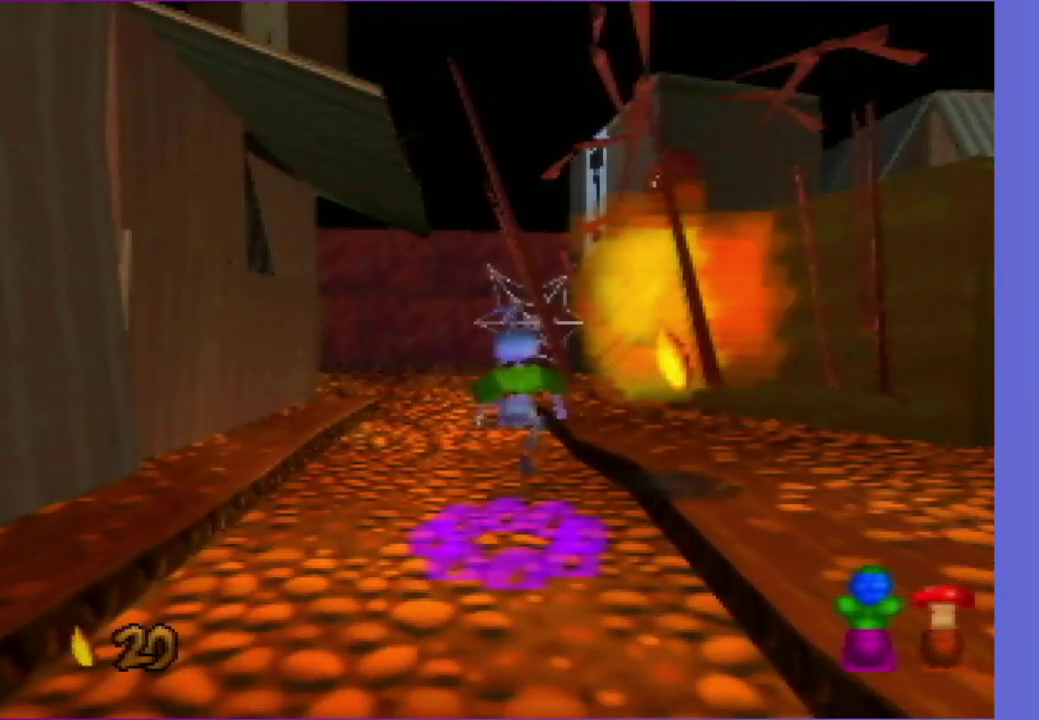
{"buttons": [], "left_stick": "up", "events": [[150, "Z", "down"], [483, "Z", "up"]]}
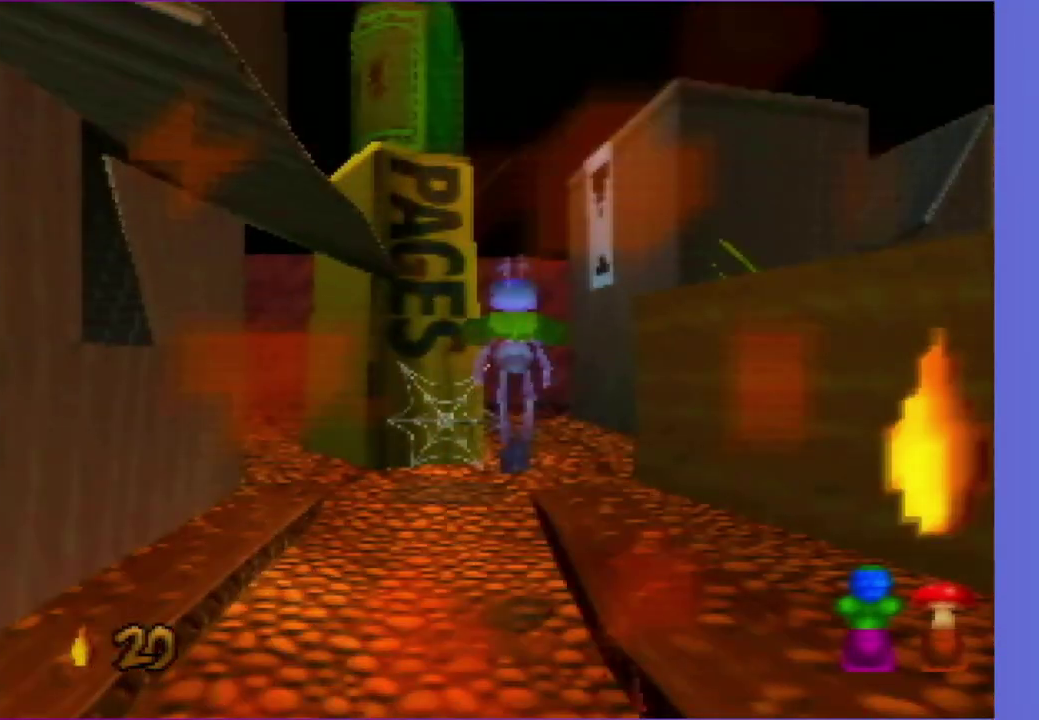
{"buttons": [], "left_stick": "up", "events": []}
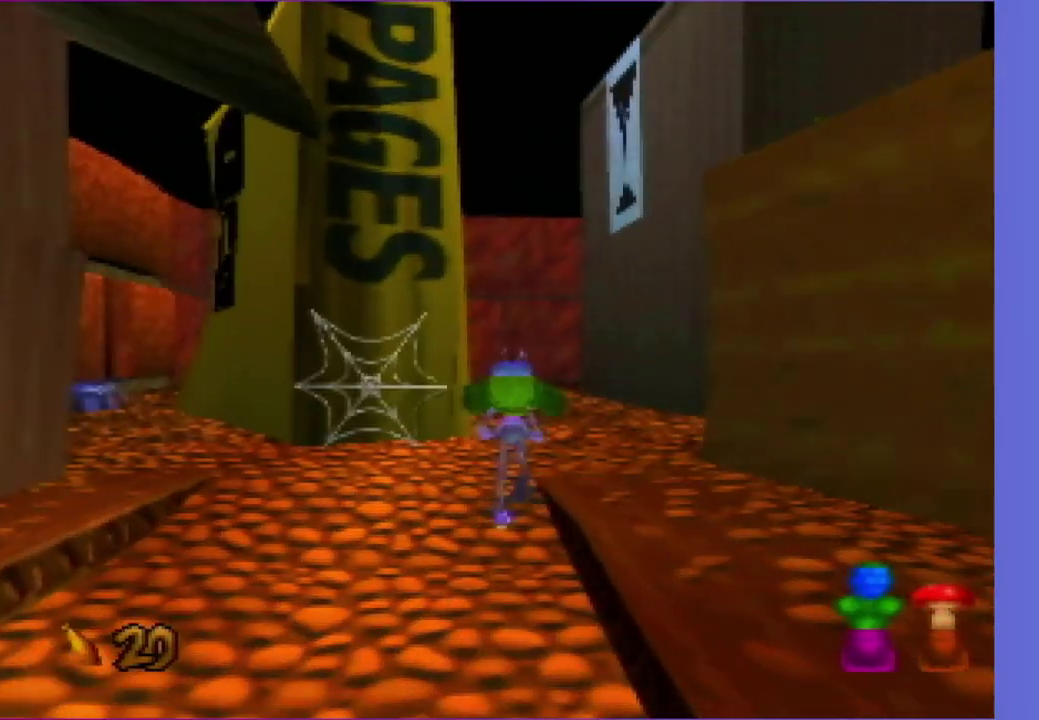
{"buttons": [], "left_stick": "up", "events": [[50, "Z", "down"], [233, "Z", "up"]]}
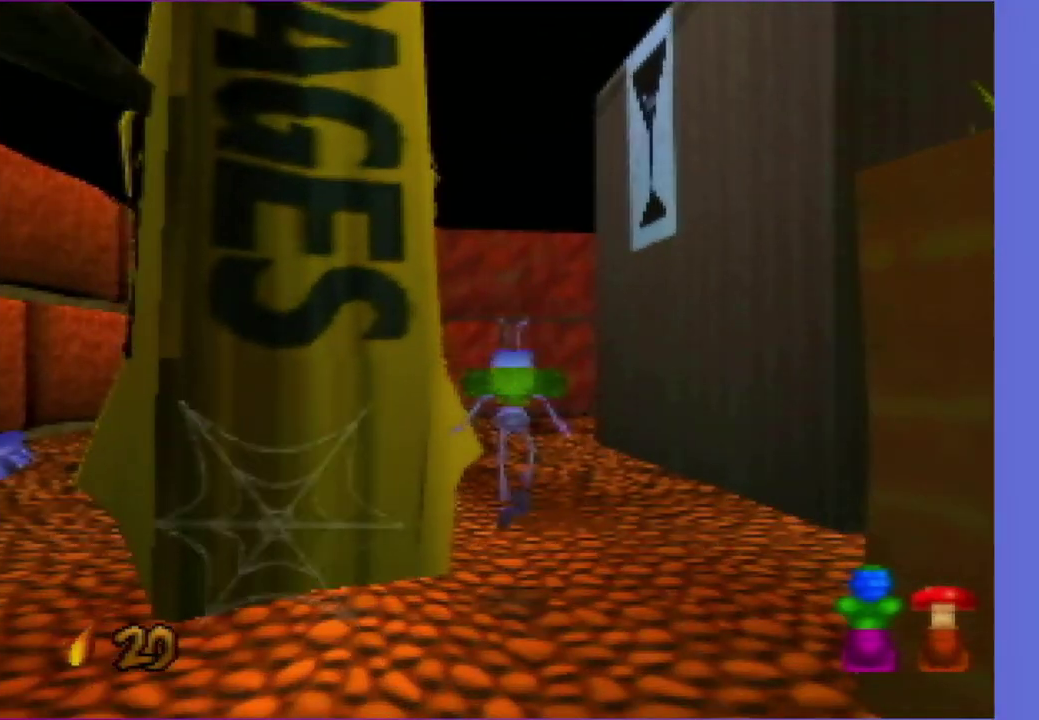
{"buttons": ["Z"], "left_stick": "up", "events": [[400, "Z", "down"]]}
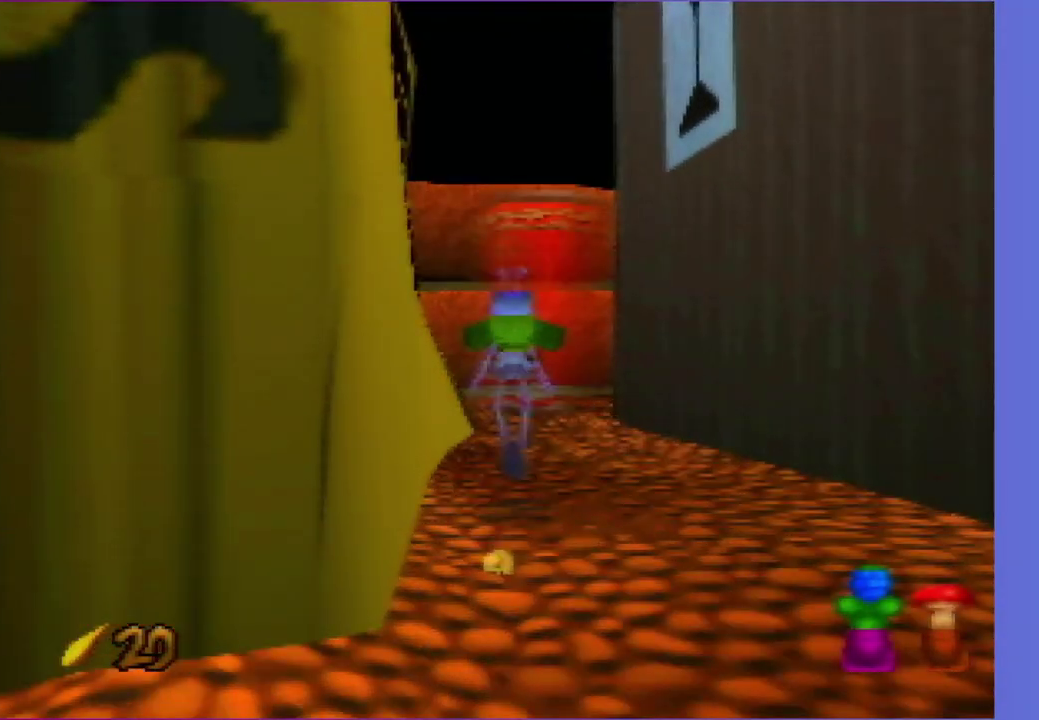
{"buttons": [], "left_stick": "up", "events": [[83, "Z", "up"]]}
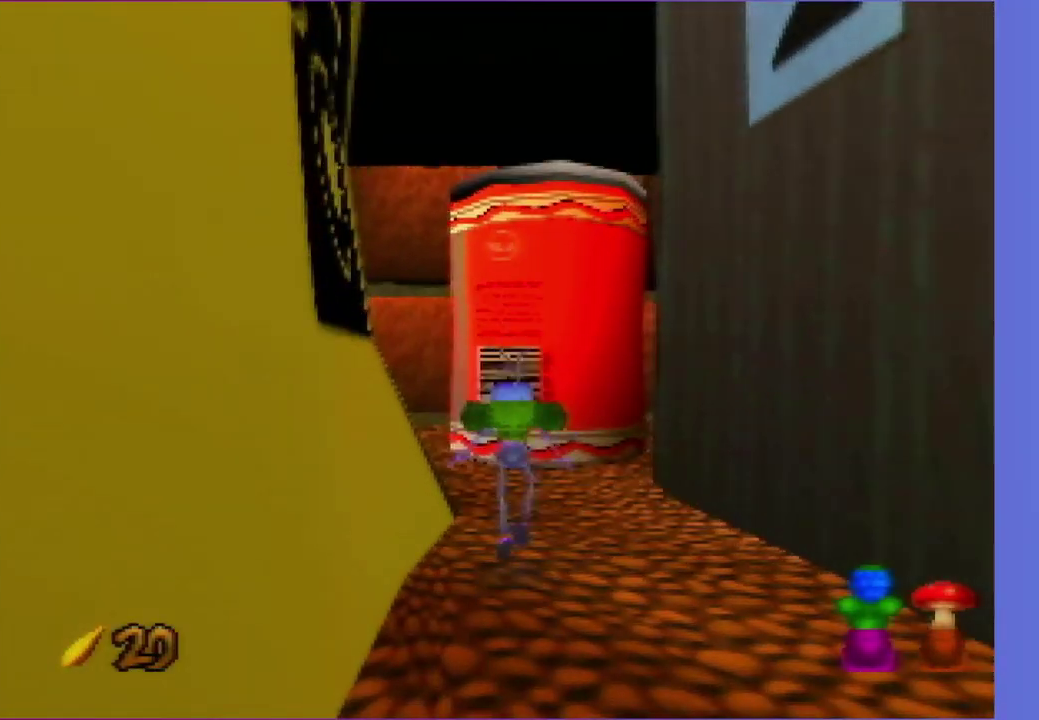
{"buttons": [], "left_stick": "up-left", "events": [[250, "Z", "down"], [317, "left_stick", "up-left"], [400, "Z", "up"]]}
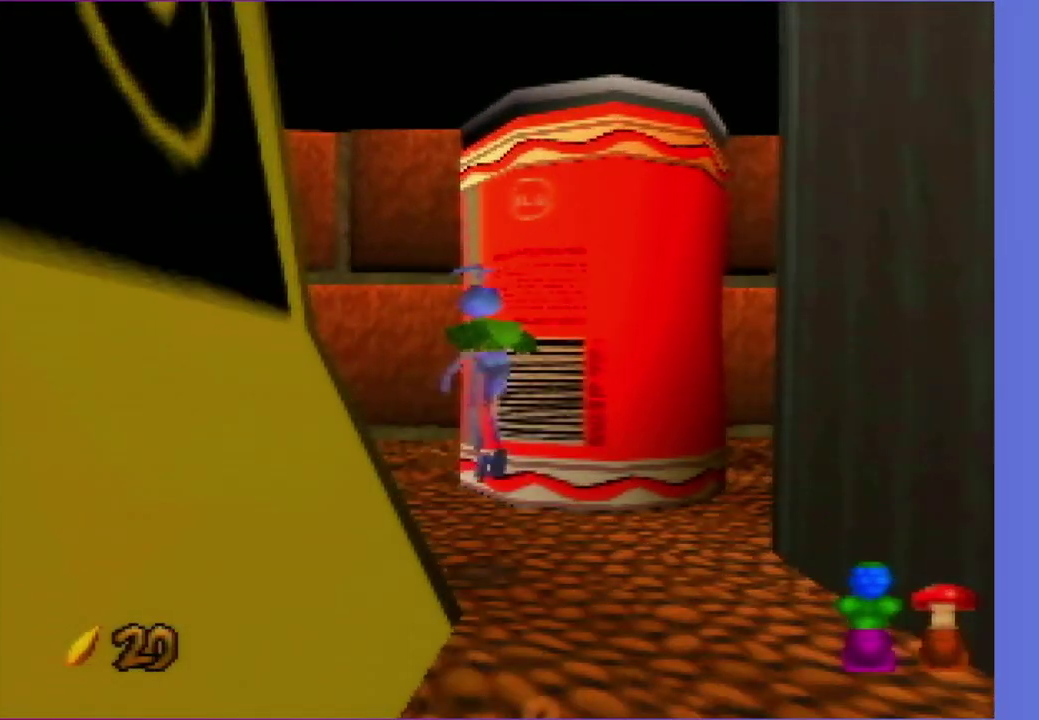
{"buttons": [], "left_stick": "up", "events": [[167, "left_stick", "up"], [367, "left_stick", "up-left"], [500, "left_stick", "up"]]}
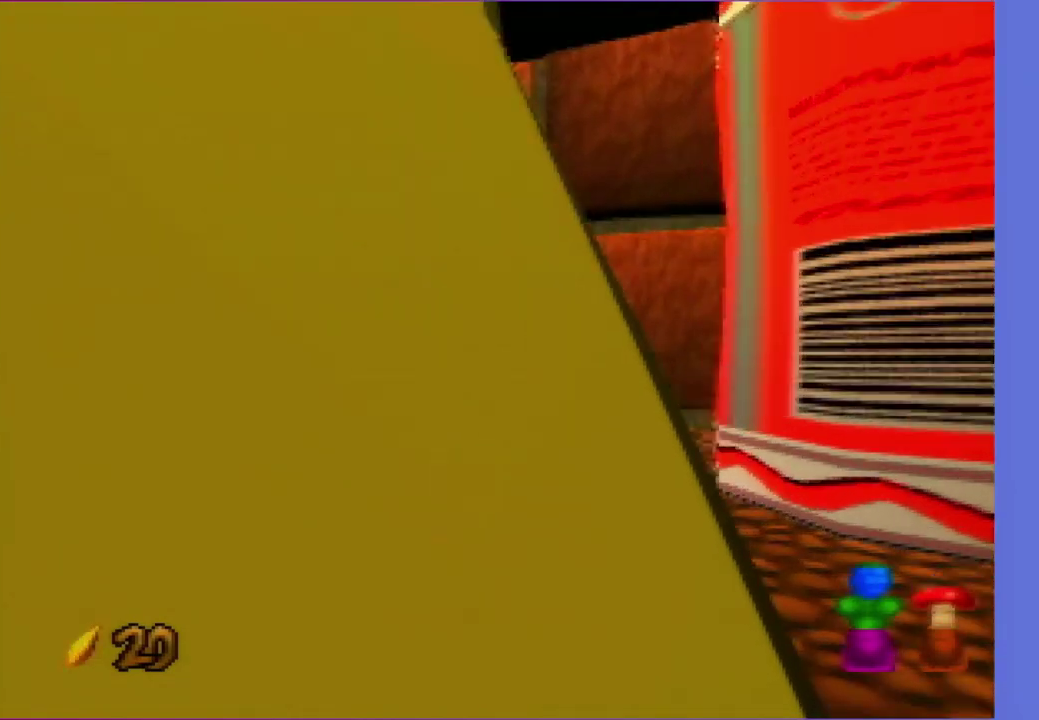
{"buttons": [], "left_stick": "up-left", "events": [[333, "left_stick", "up-left"]]}
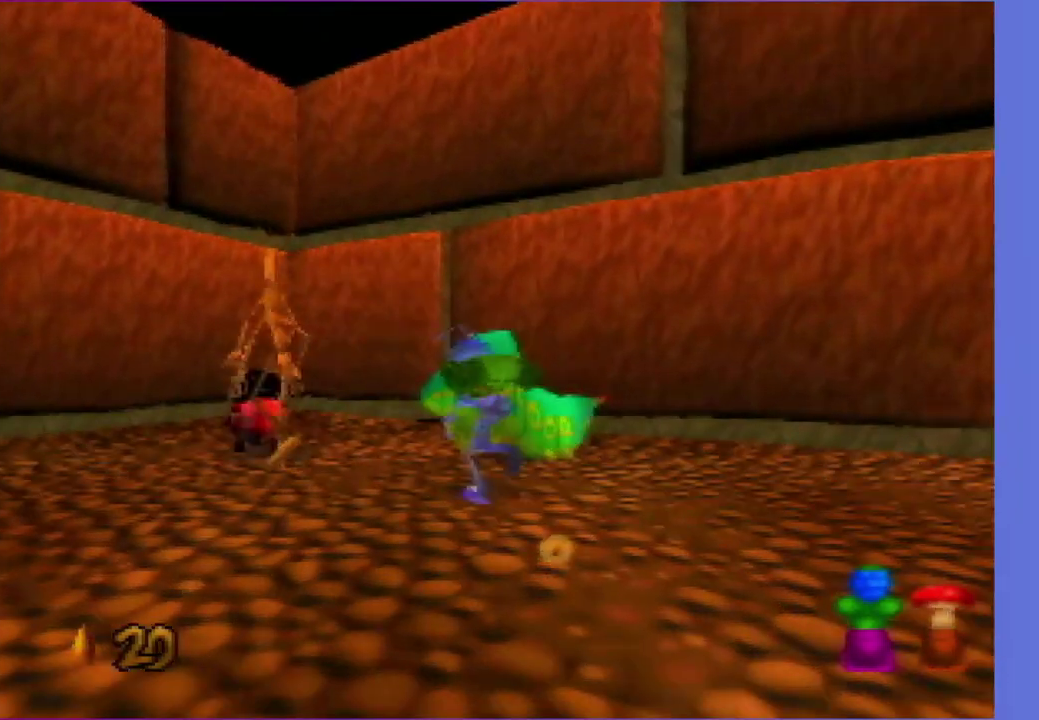
{"buttons": [], "left_stick": "up-right", "events": [[33, "left_stick", "up"], [267, "left_stick", "up-right"]]}